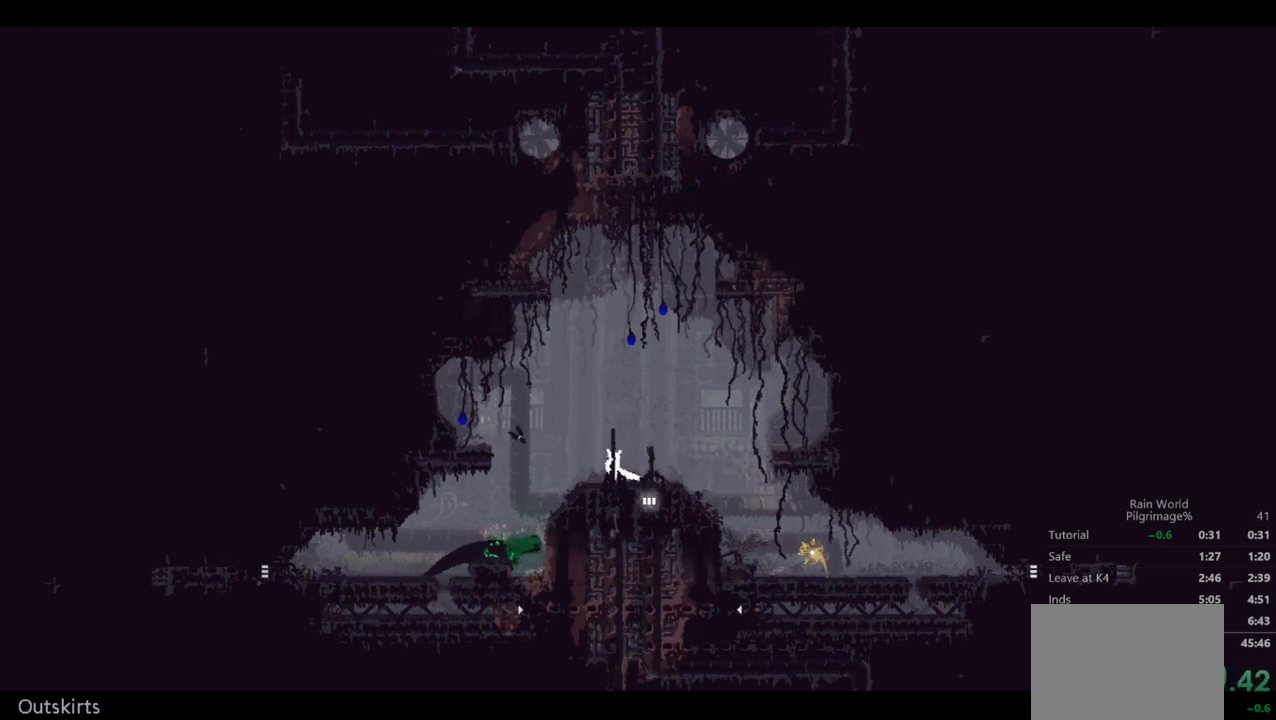
Gameplay with a controller (Xbox layout); each line is a JSON object with the inputs held at the frame after it. "events" lists button and stick changes between this image and that frame as [ms after this image, input, new state], when the widget could be followed in between. Not read: L1 L3 R1 R3 right_stick.
{"buttons": [], "left_stick": "up", "events": [[33, "left_stick", "up"]]}
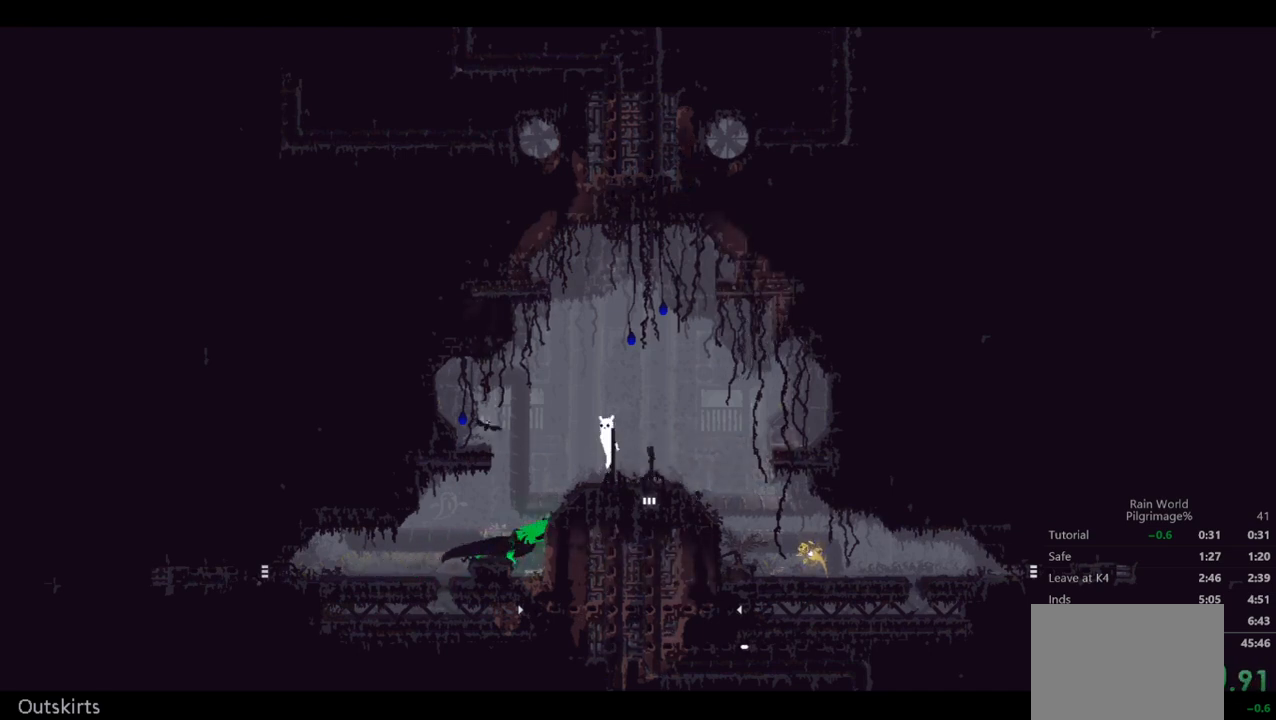
{"buttons": [], "left_stick": "up-right", "events": [[167, "A", "down"], [267, "left_stick", "up-right"], [367, "X", "down"], [433, "A", "up"], [500, "X", "up"]]}
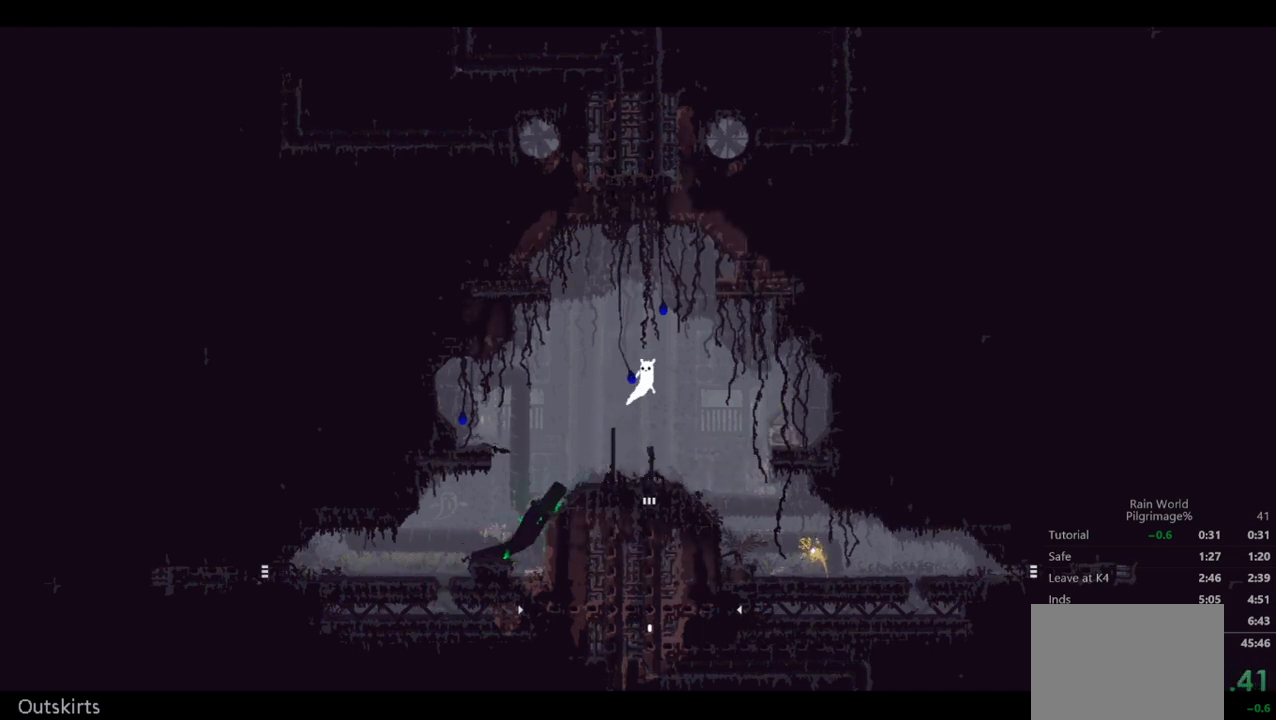
{"buttons": [], "left_stick": "left", "events": [[33, "left_stick", "left"]]}
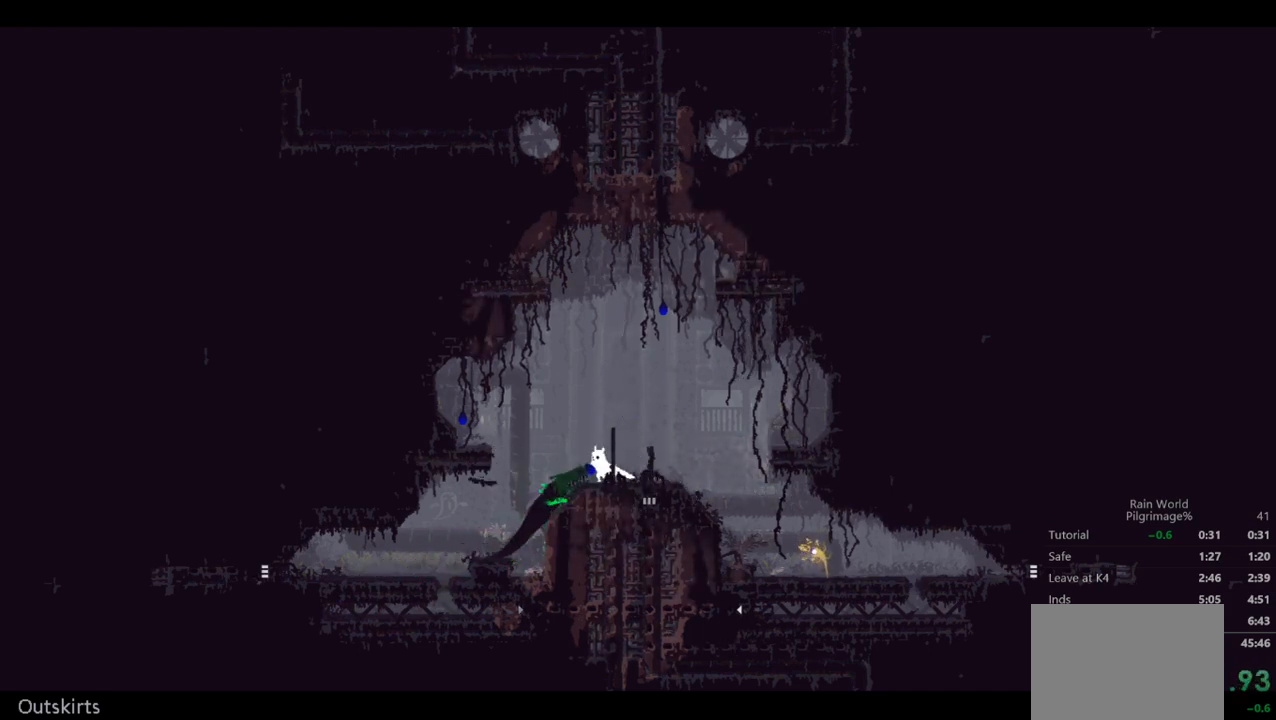
{"buttons": ["A"], "left_stick": "left", "events": [[133, "A", "down"]]}
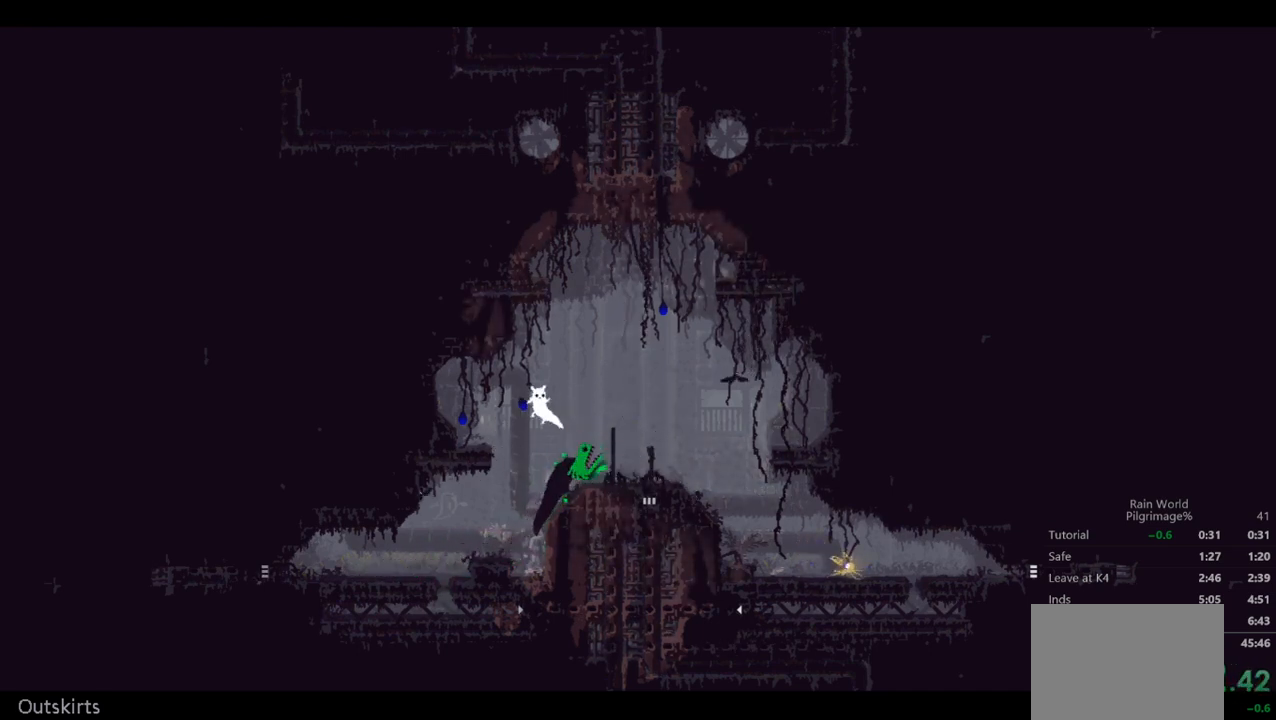
{"buttons": [], "left_stick": "left", "events": [[200, "A", "up"], [333, "A", "down"], [500, "A", "up"]]}
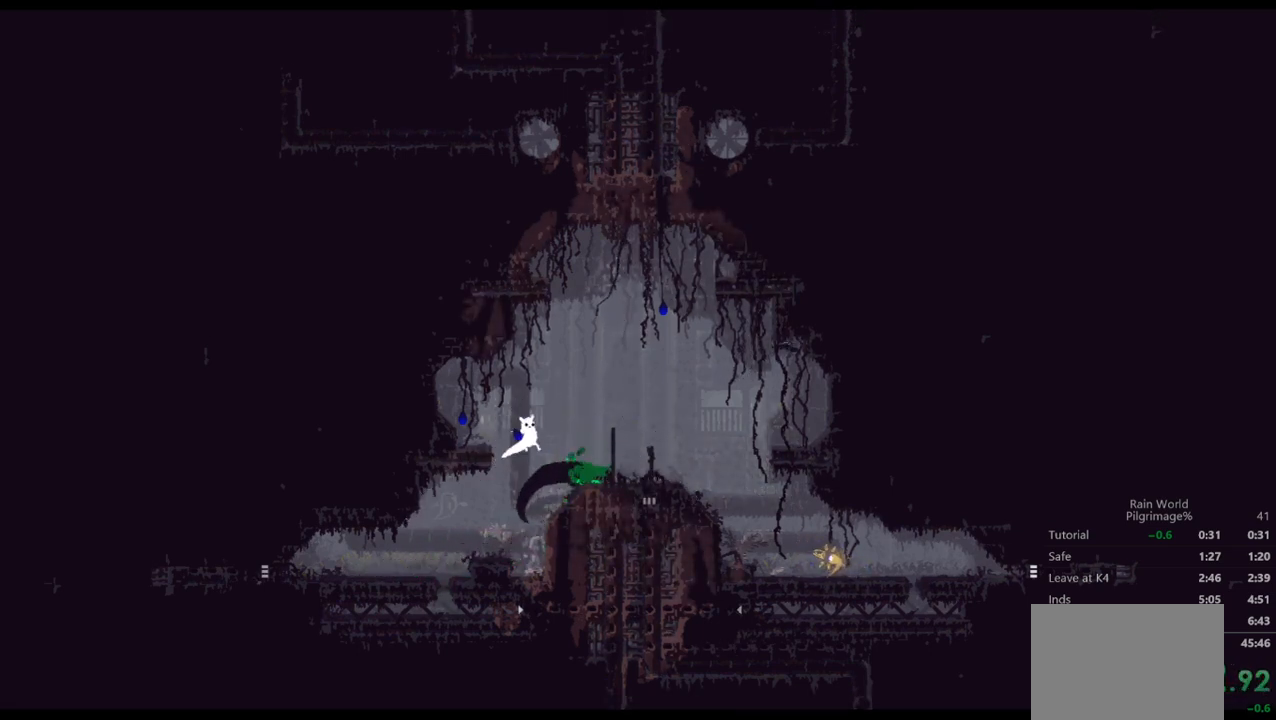
{"buttons": [], "left_stick": "left", "events": []}
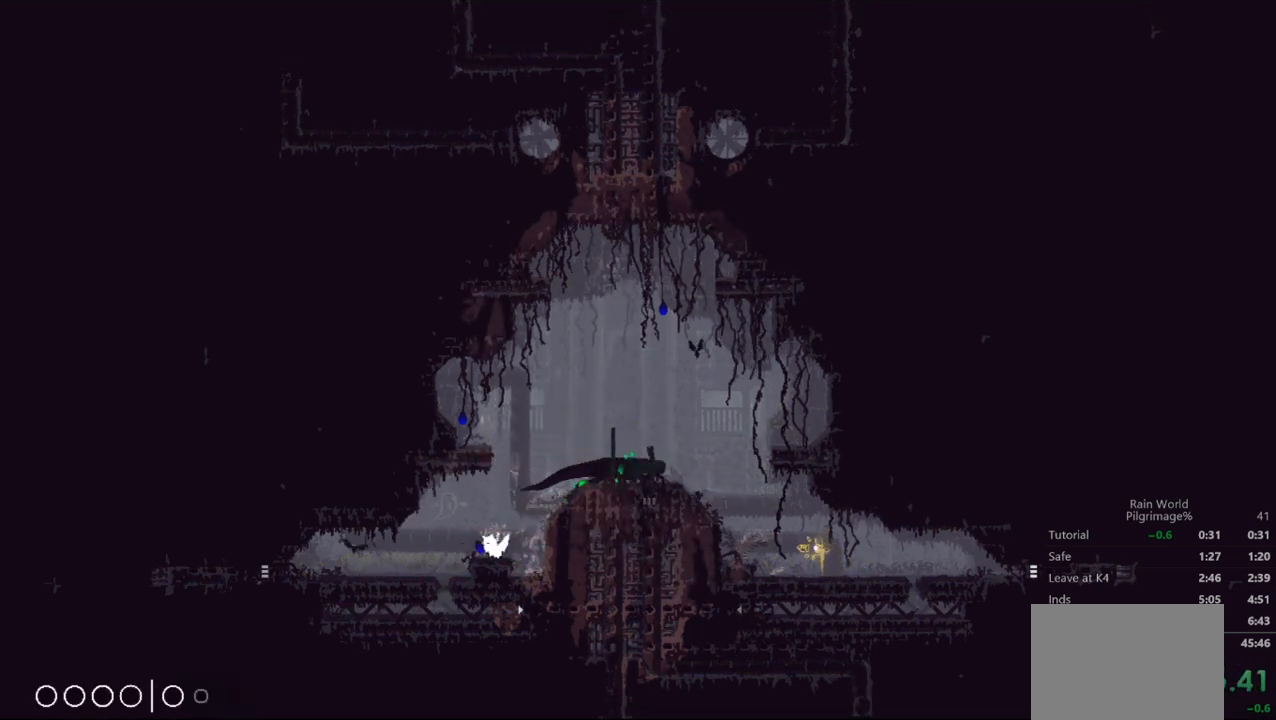
{"buttons": [], "left_stick": "left", "events": [[133, "A", "down"], [200, "A", "up"]]}
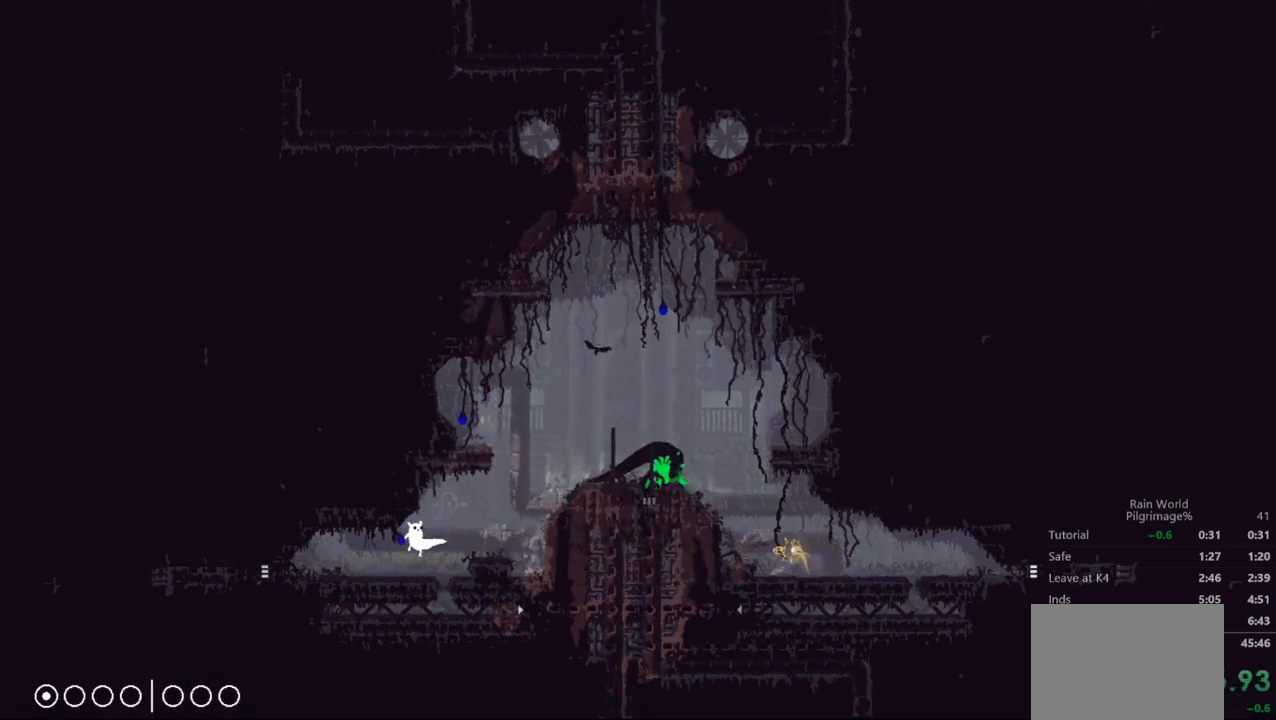
{"buttons": [], "left_stick": "left", "events": [[300, "left_stick", "down-left"], [400, "A", "down"], [433, "left_stick", "left"], [500, "A", "up"]]}
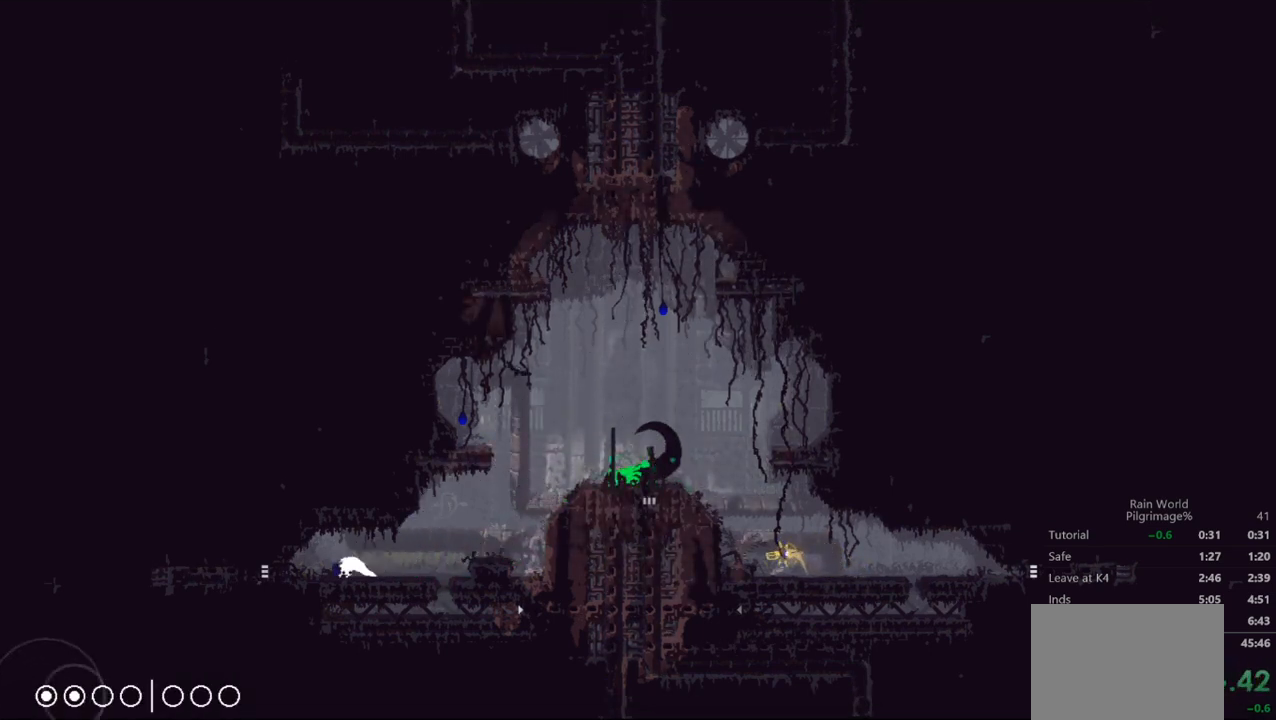
{"buttons": [], "left_stick": "left", "events": []}
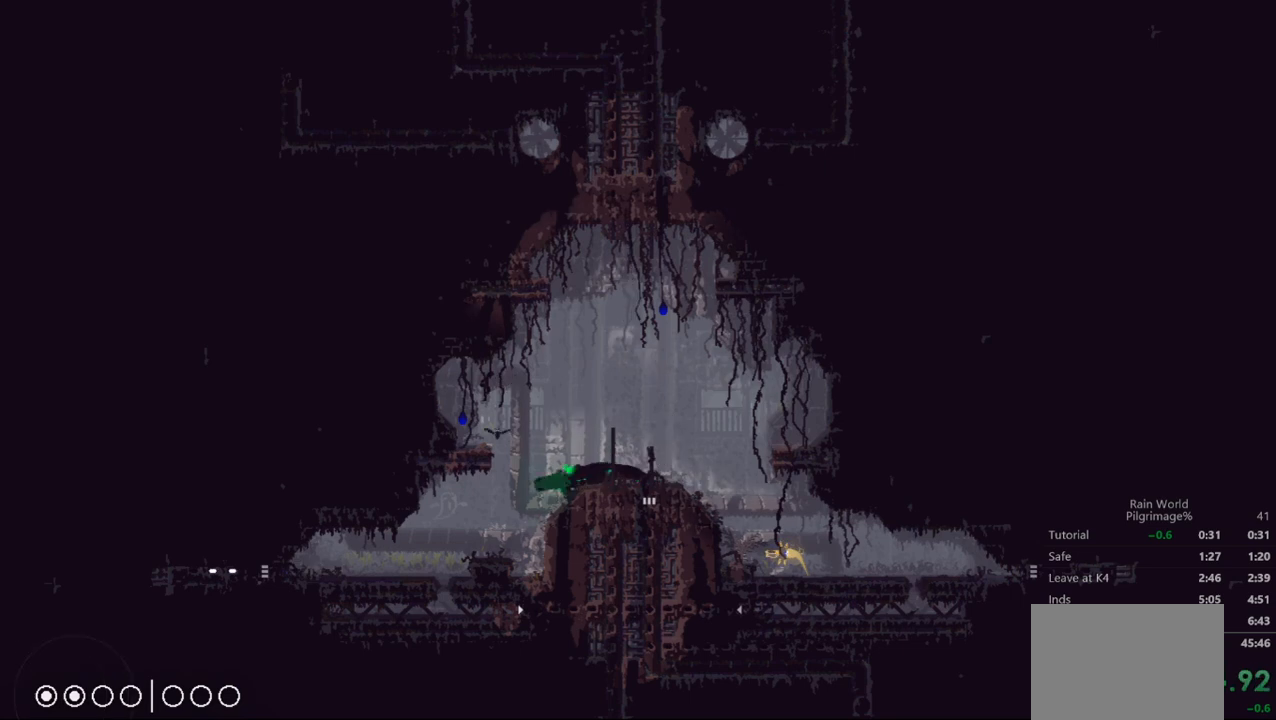
{"buttons": ["X"], "left_stick": "center", "events": [[100, "left_stick", "center"], [500, "X", "down"]]}
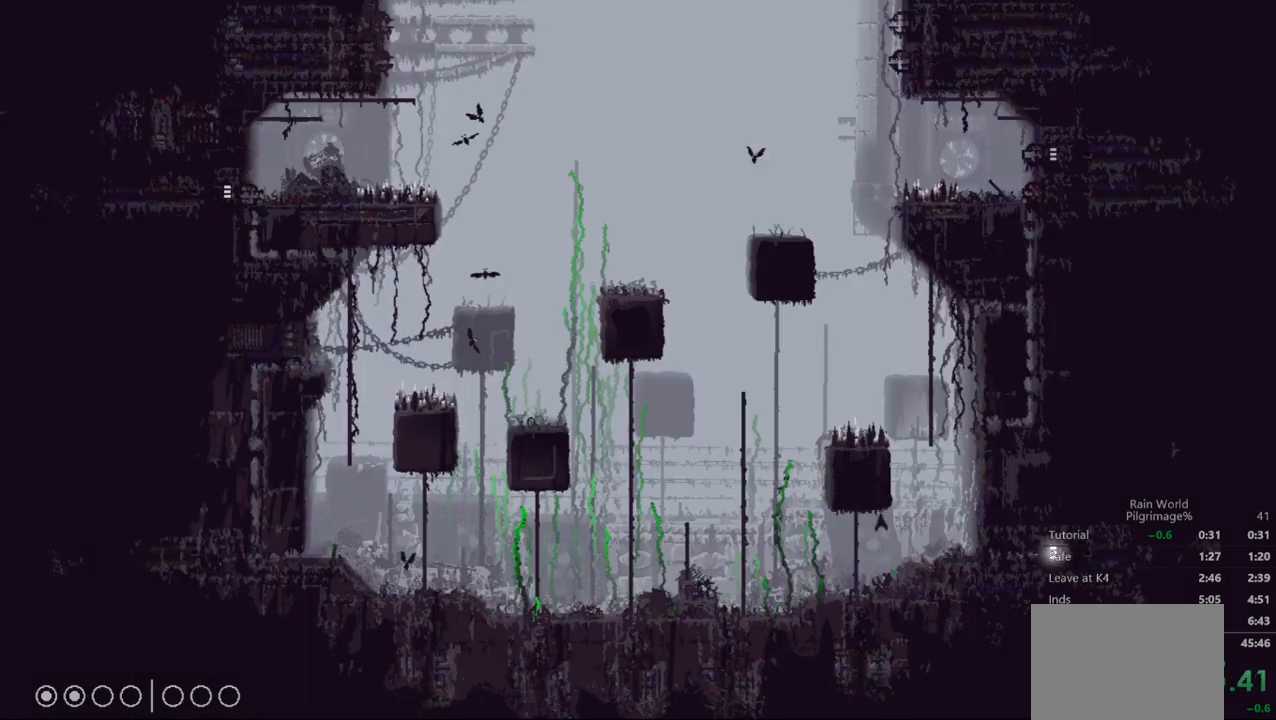
{"buttons": ["X"], "left_stick": "center", "events": []}
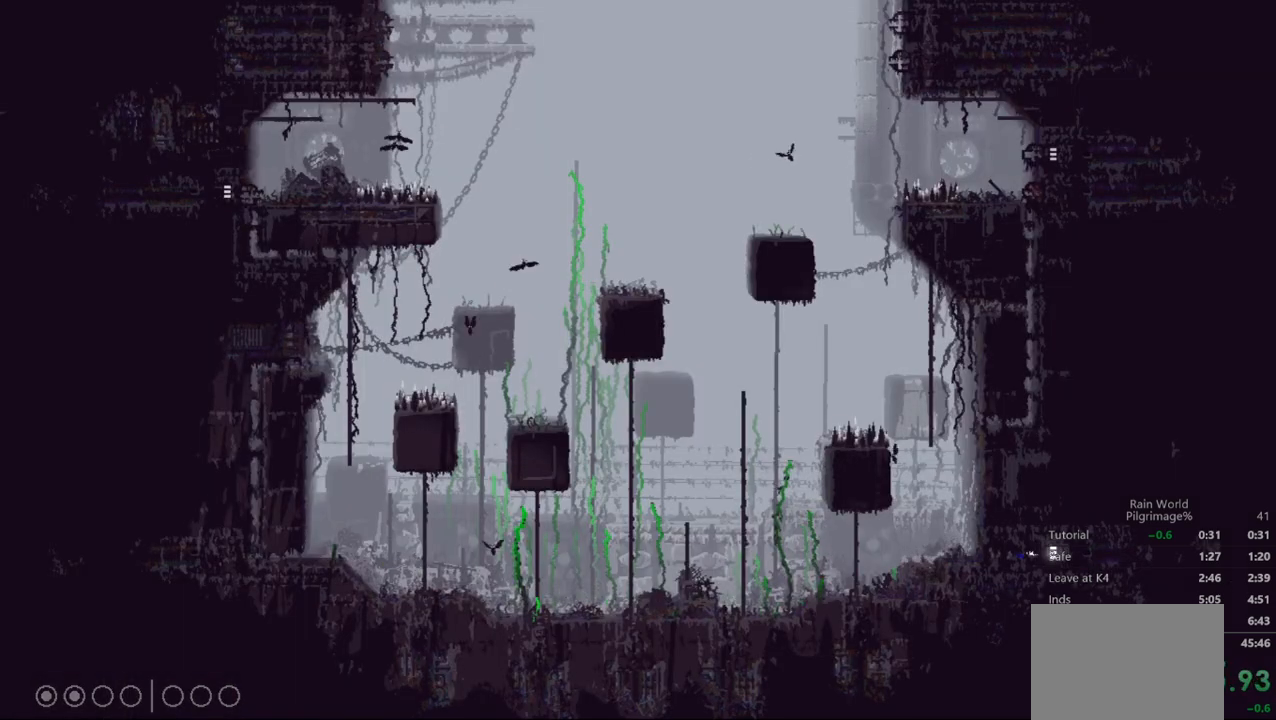
{"buttons": ["X"], "left_stick": "center", "events": []}
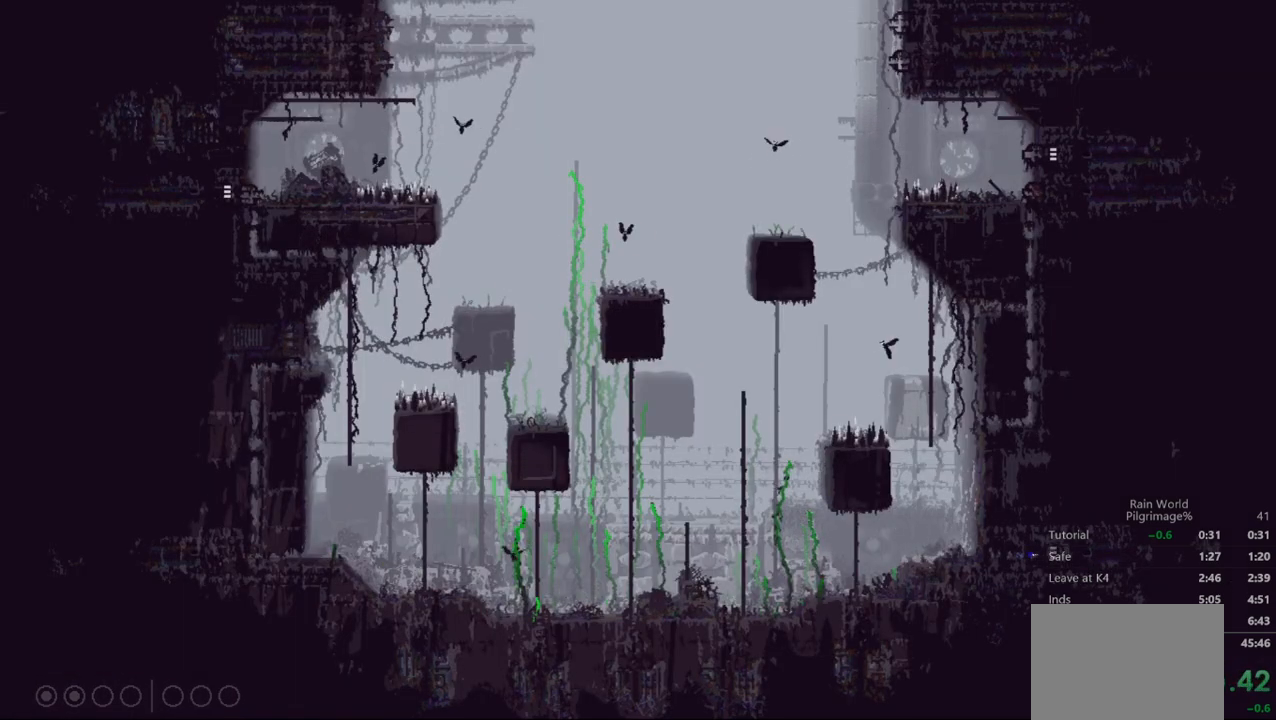
{"buttons": ["X"], "left_stick": "center", "events": []}
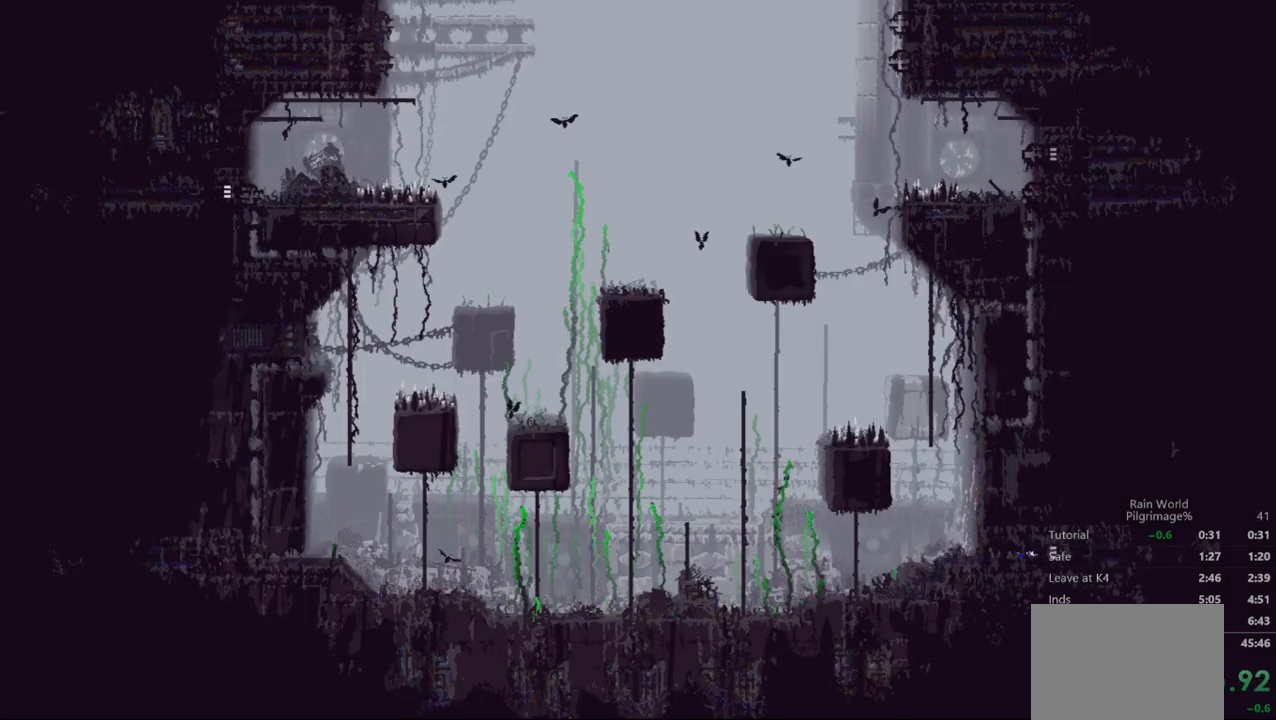
{"buttons": ["X"], "left_stick": "center", "events": []}
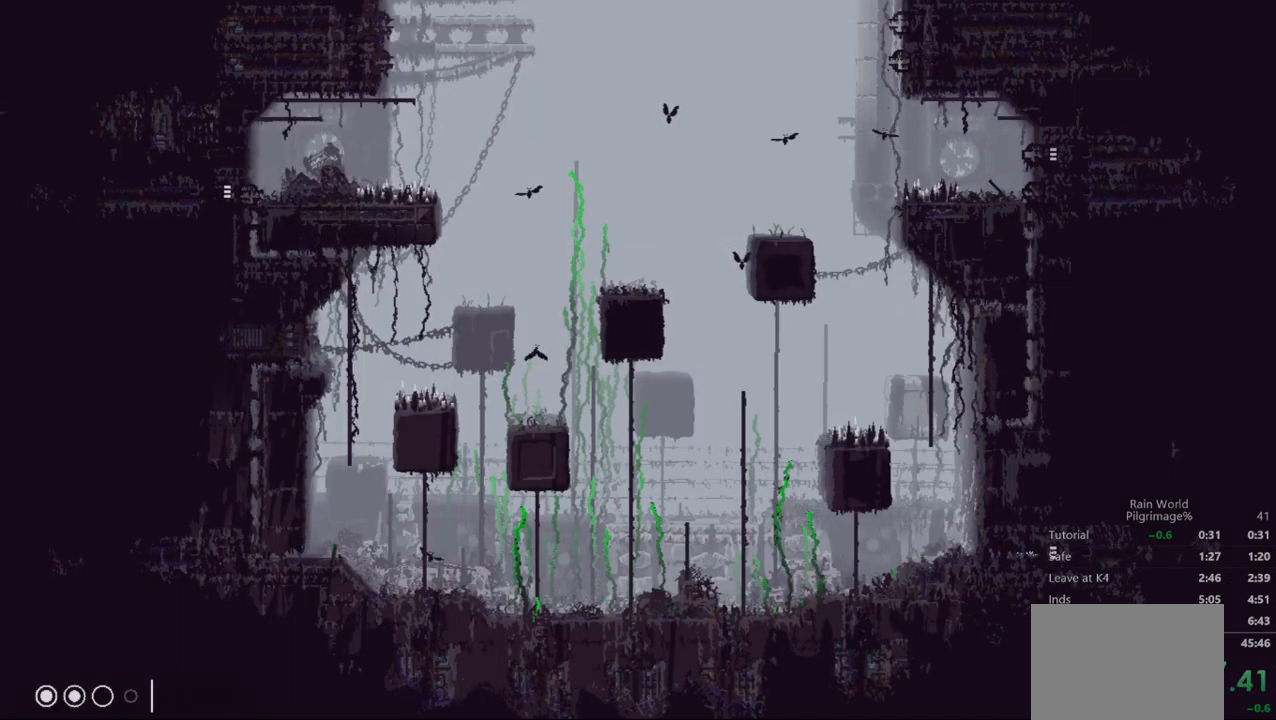
{"buttons": ["A"], "left_stick": "left", "events": [[200, "X", "up"], [200, "left_stick", "left"], [267, "A", "down"], [400, "A", "up"], [500, "A", "down"]]}
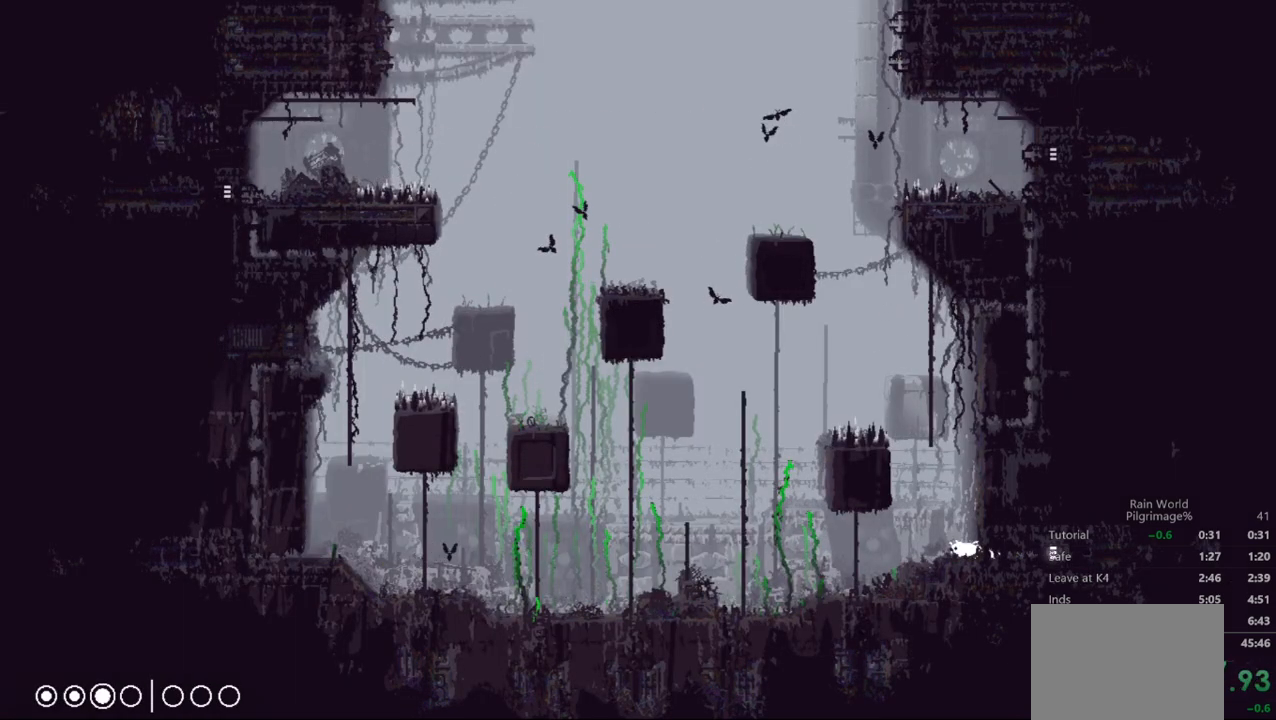
{"buttons": [], "left_stick": "left", "events": [[133, "A", "up"], [267, "left_stick", "up-left"], [367, "left_stick", "left"]]}
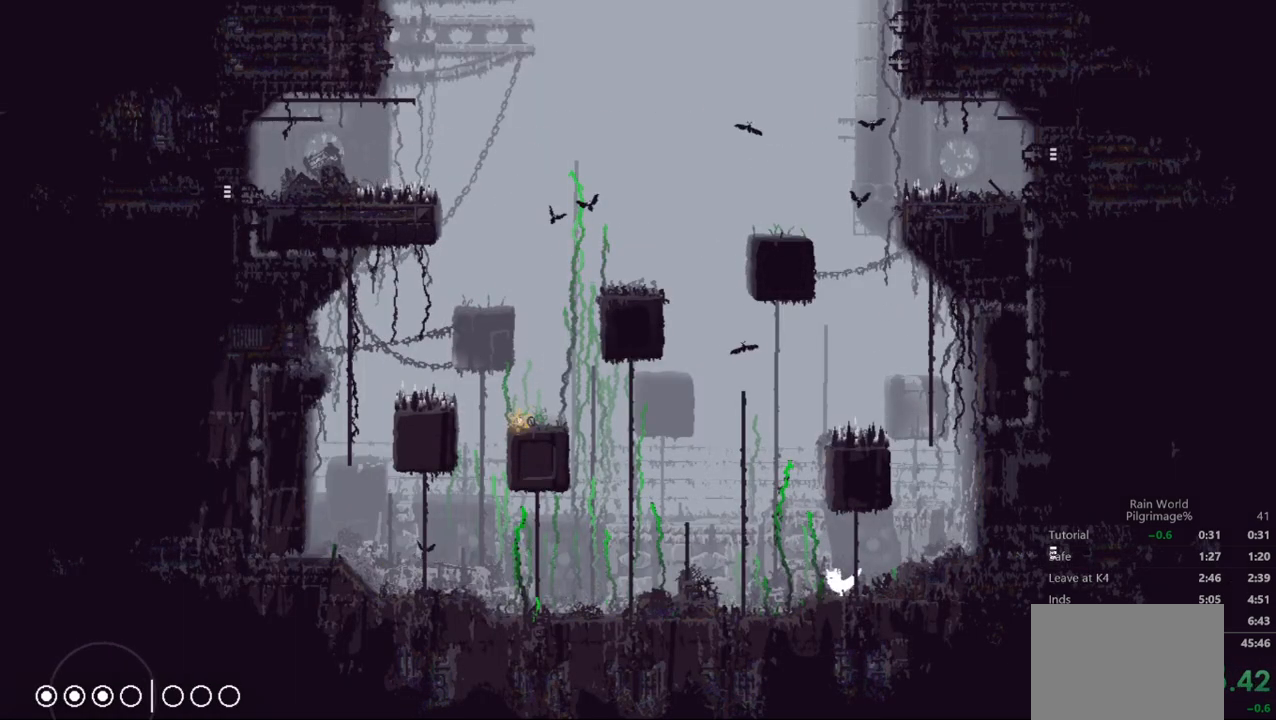
{"buttons": [], "left_stick": "left", "events": []}
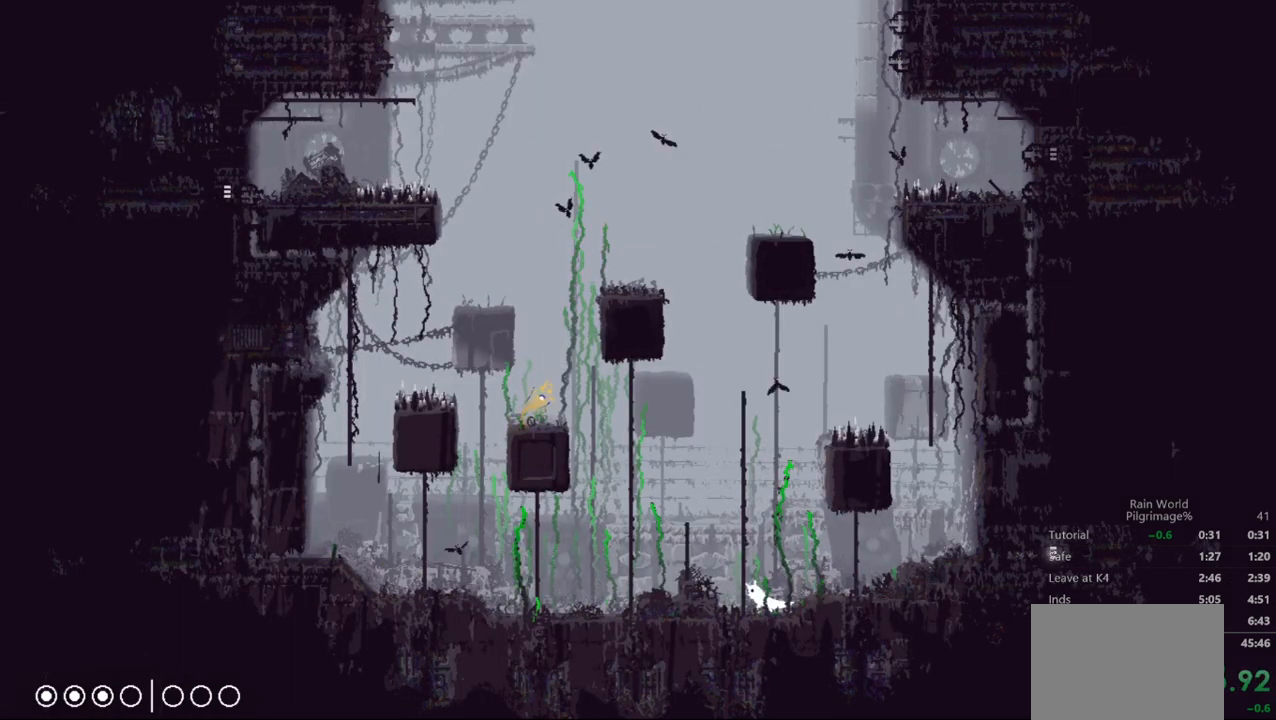
{"buttons": [], "left_stick": "left", "events": [[67, "A", "down"], [433, "A", "up"]]}
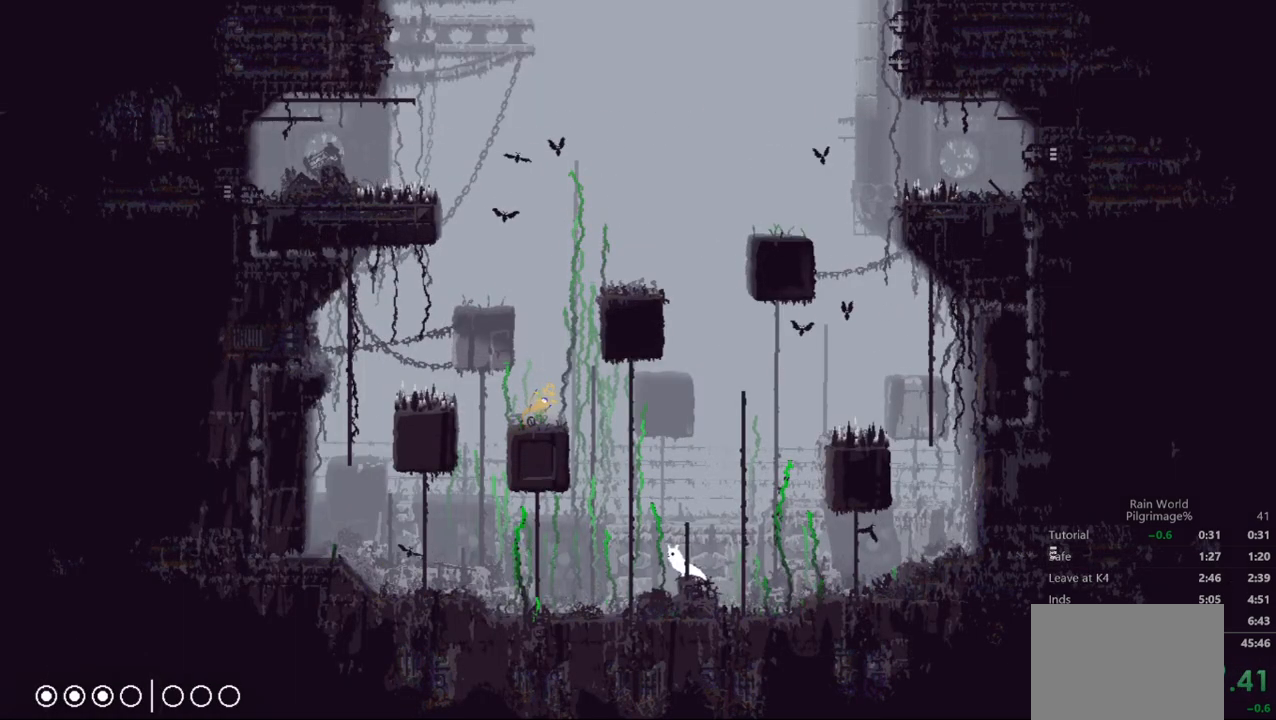
{"buttons": [], "left_stick": "left", "events": []}
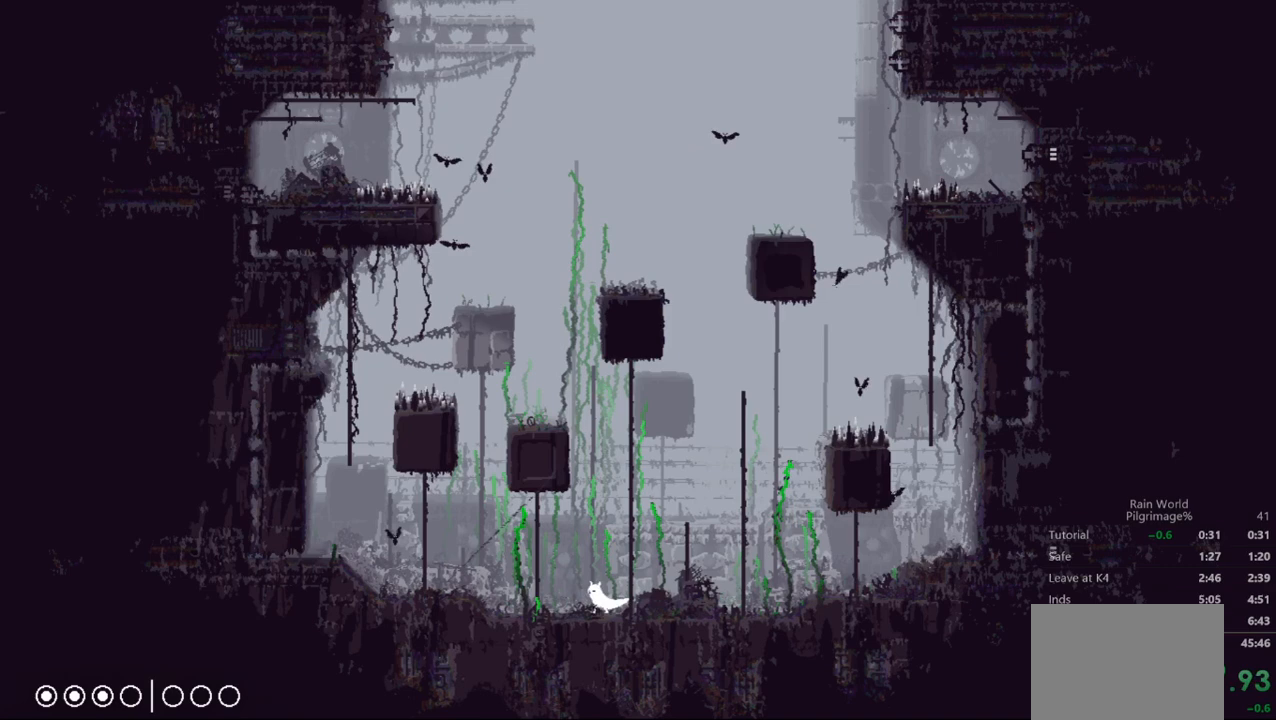
{"buttons": [], "left_stick": "left"}
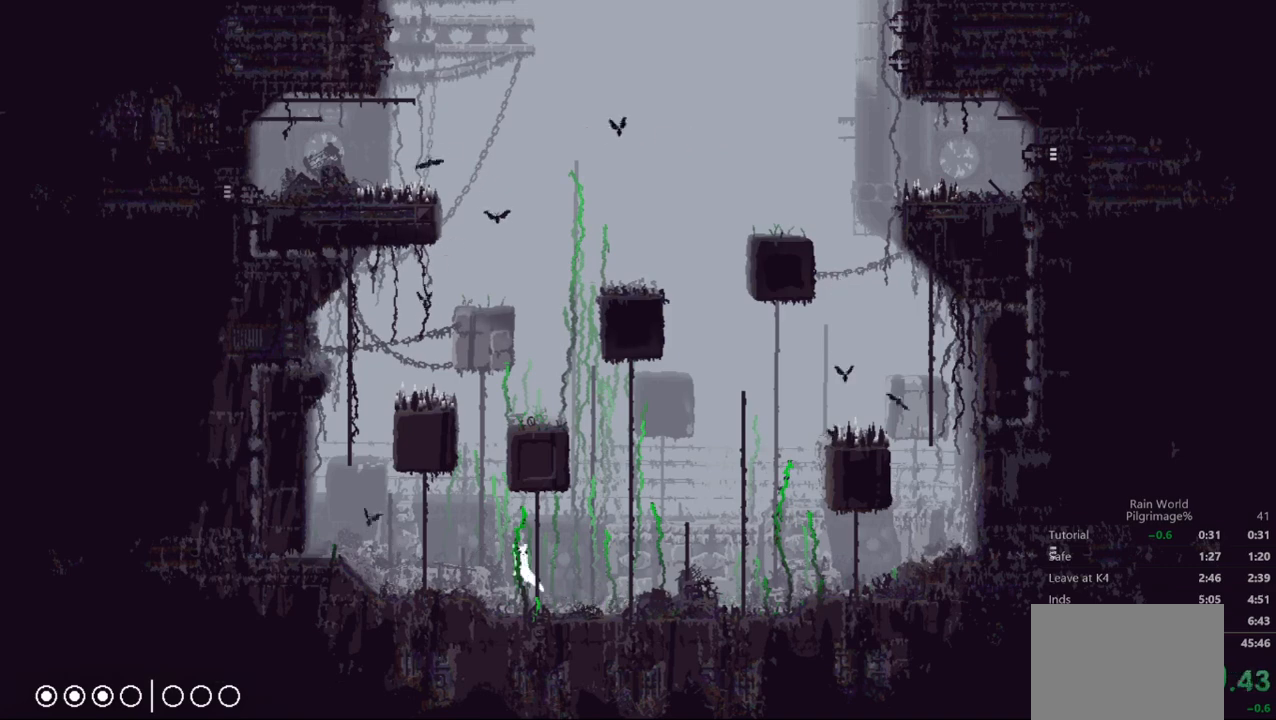
{"buttons": [], "left_stick": "left", "events": []}
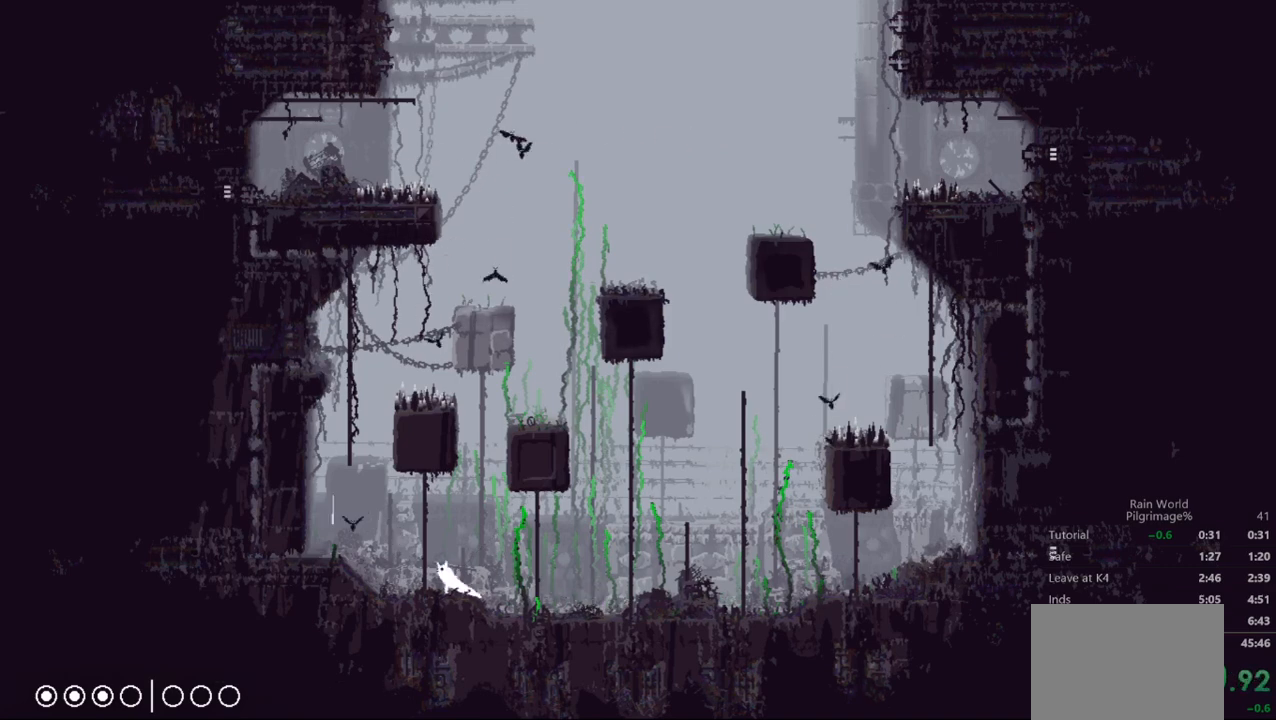
{"buttons": ["A", "X"], "left_stick": "left", "events": [[267, "A", "down"], [500, "X", "down"]]}
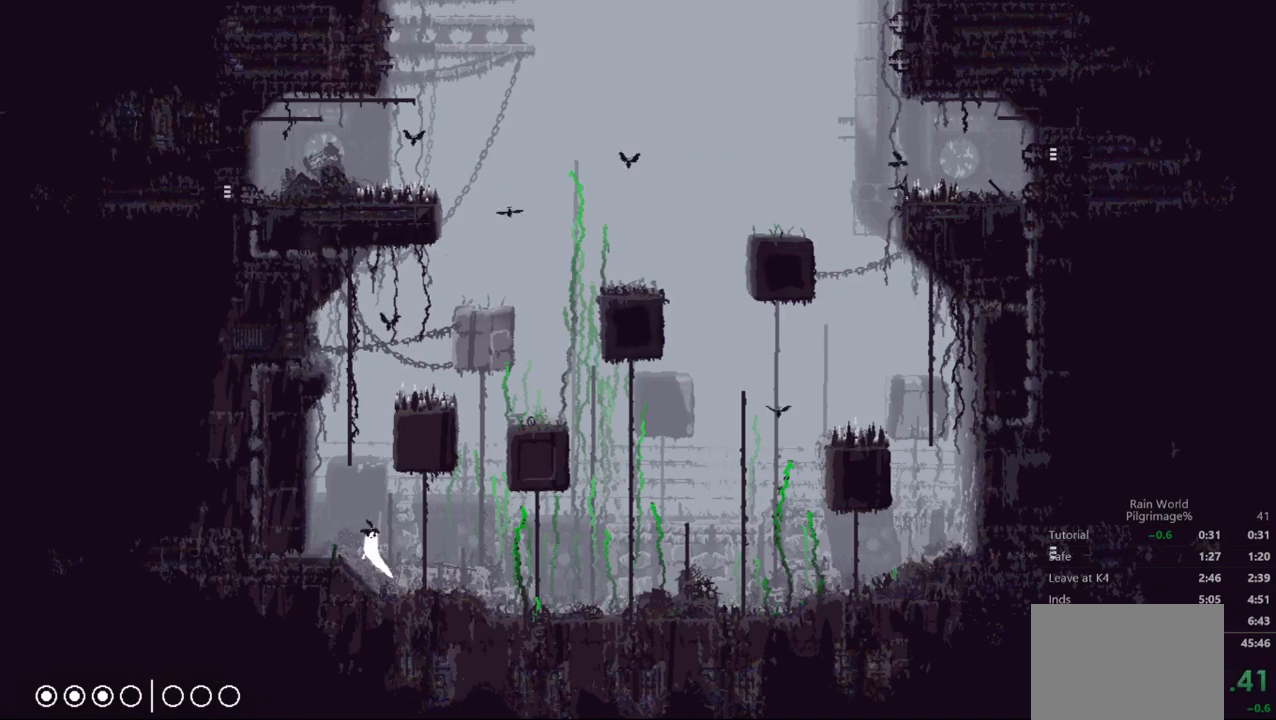
{"buttons": [], "left_stick": "right", "events": [[33, "left_stick", "right"], [67, "A", "up"], [167, "X", "up"]]}
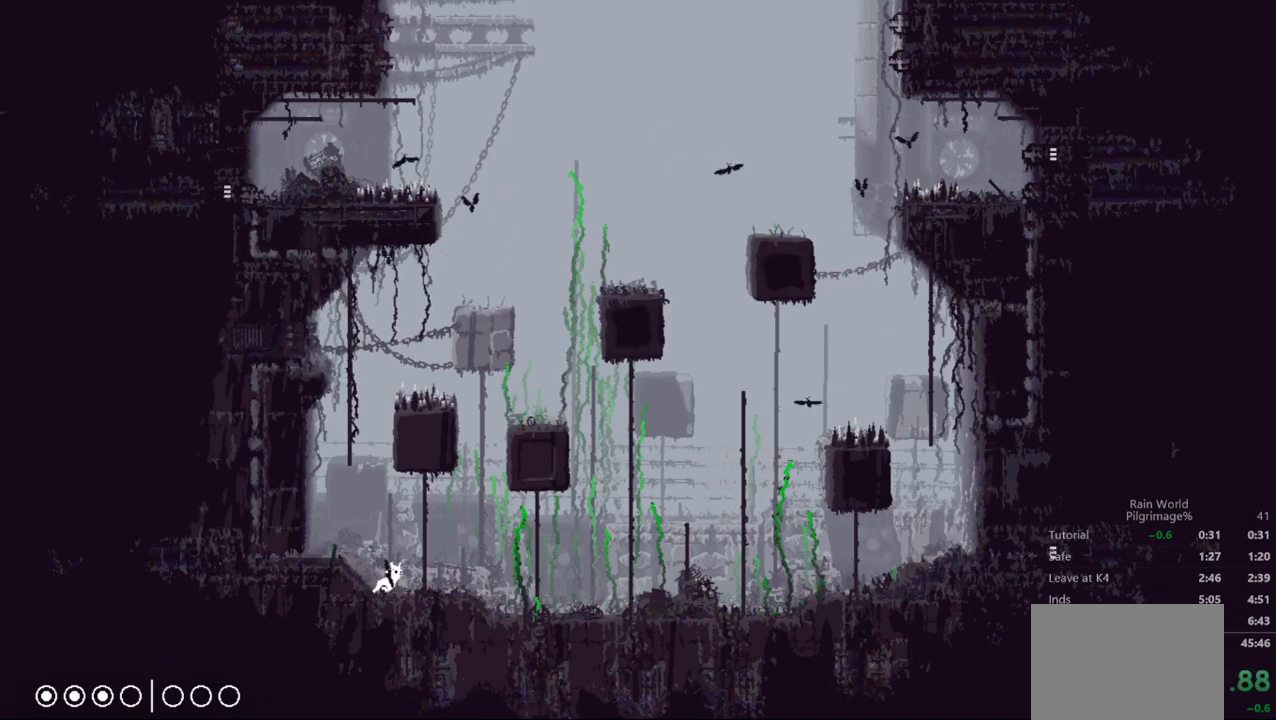
{"buttons": [], "left_stick": "right", "events": []}
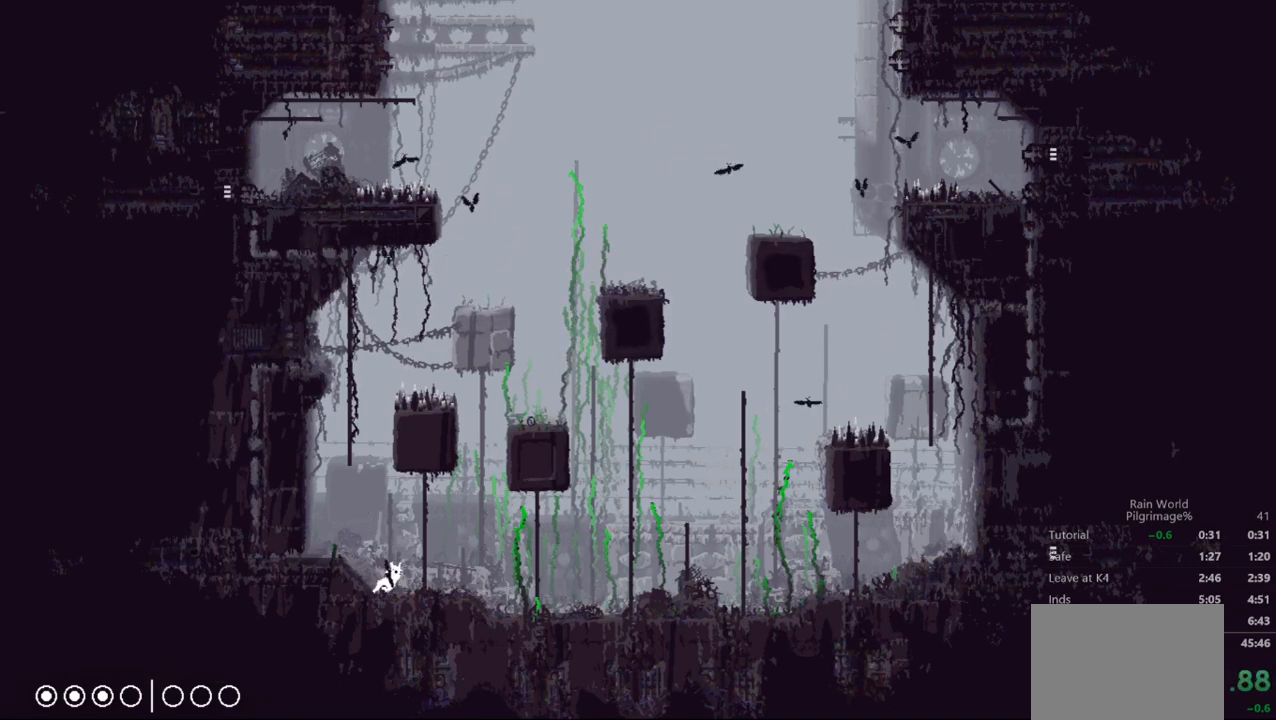
{"buttons": [], "left_stick": "right", "events": []}
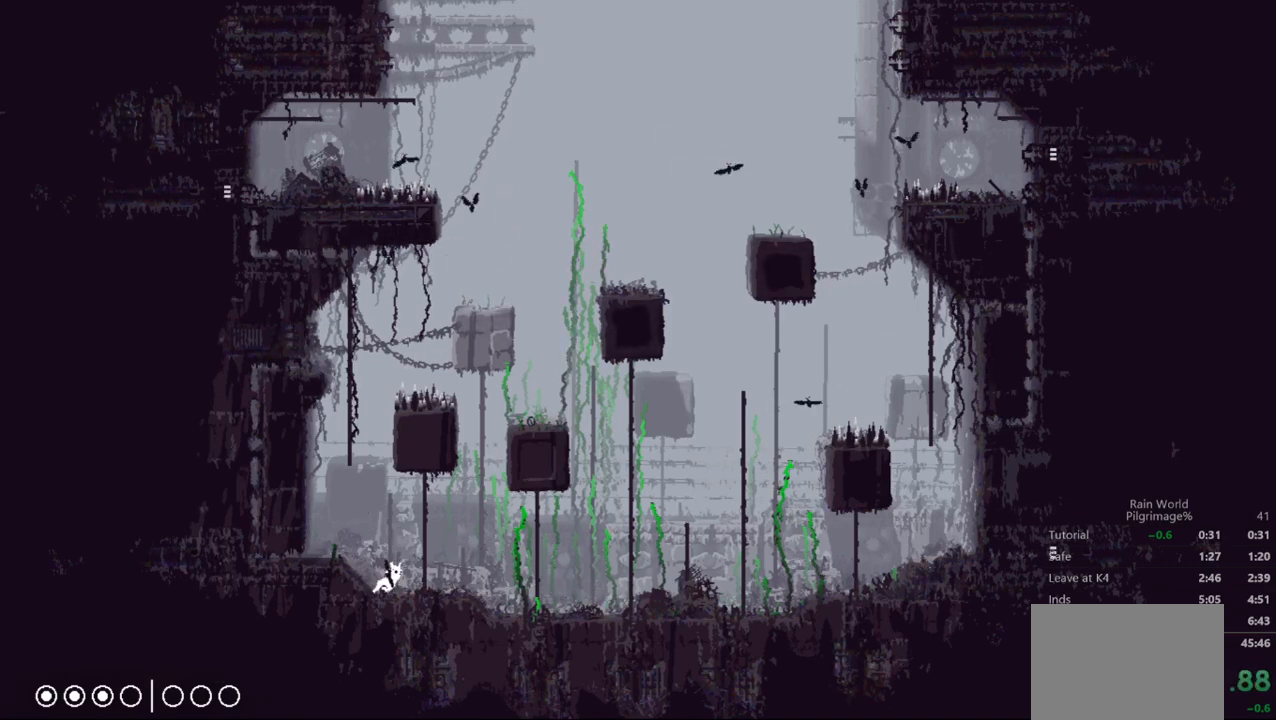
{"buttons": [], "left_stick": "right", "events": []}
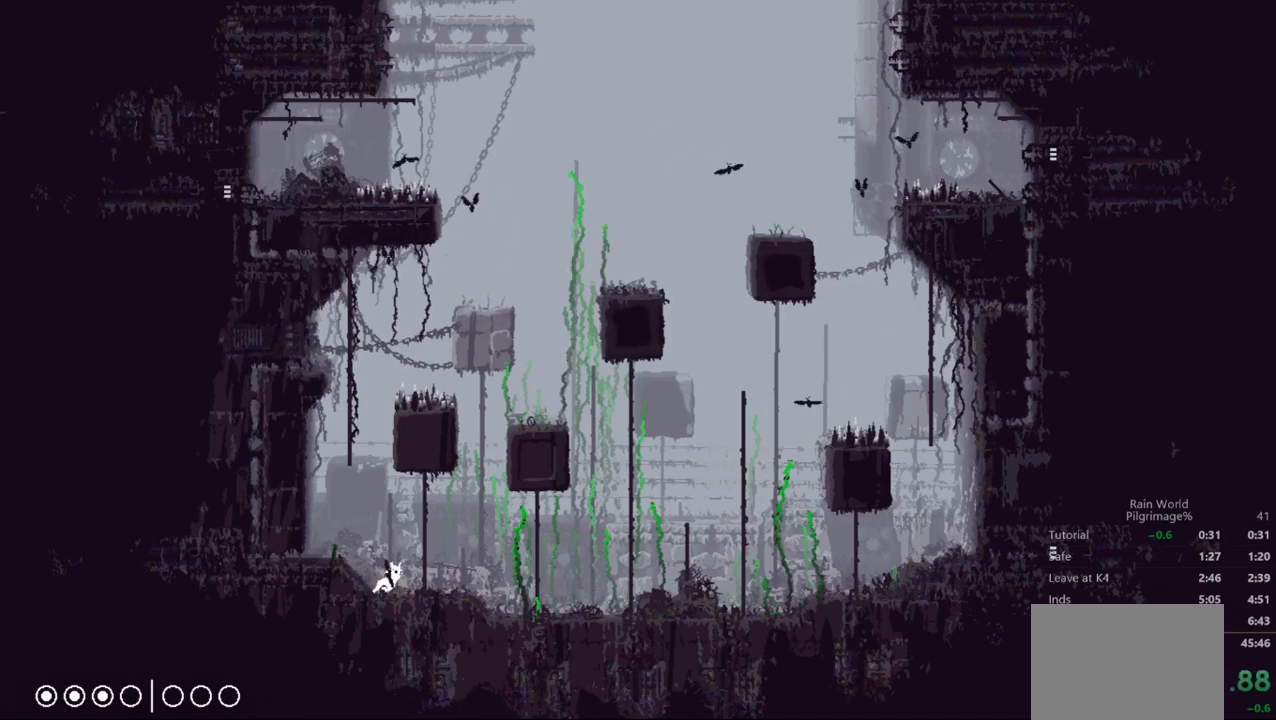
{"buttons": [], "left_stick": "up", "events": [[467, "left_stick", "up"]]}